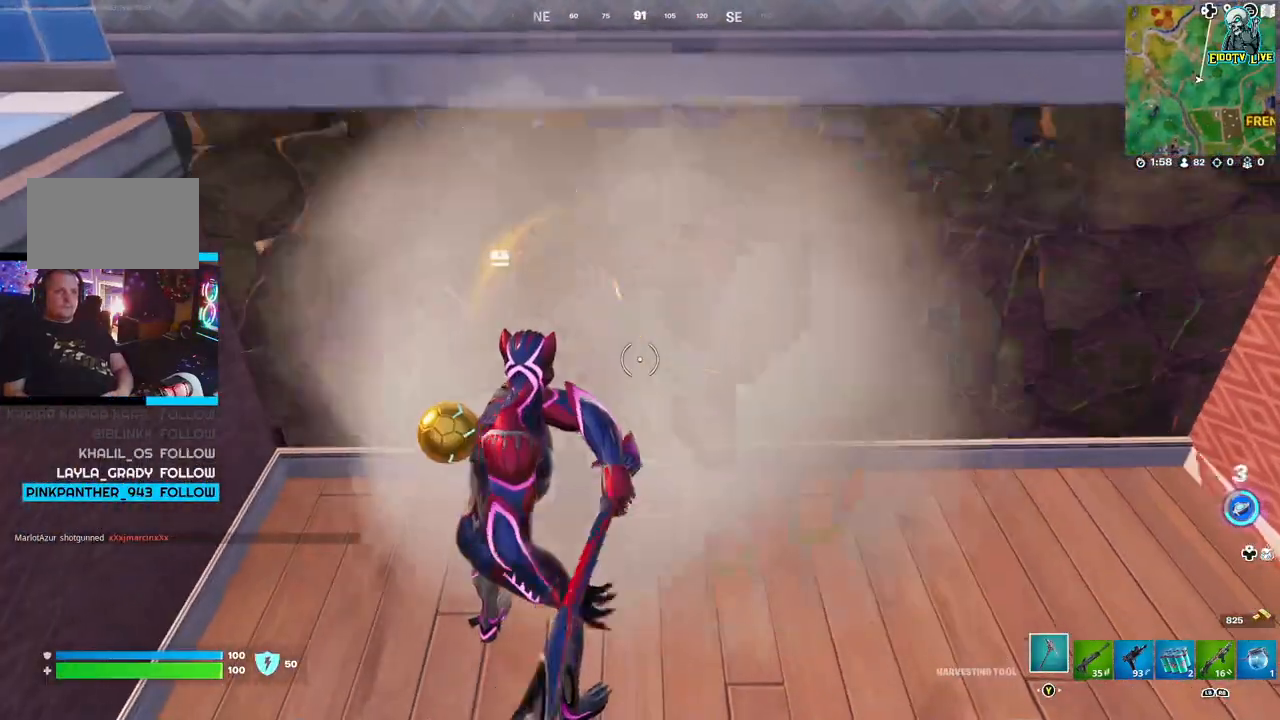
Gameplay with a controller (Xbox layout); each line is a JSON object with the inputs held at the frame after it. "events" lists button and stick changes between this image and that frame as [ms after this image, input, new state], when the widget could be followed in between.
{"buttons": [], "left_stick": "up-right", "right_stick": "center", "events": [[183, "R2", "up"], [500, "left_stick", "up-right"]]}
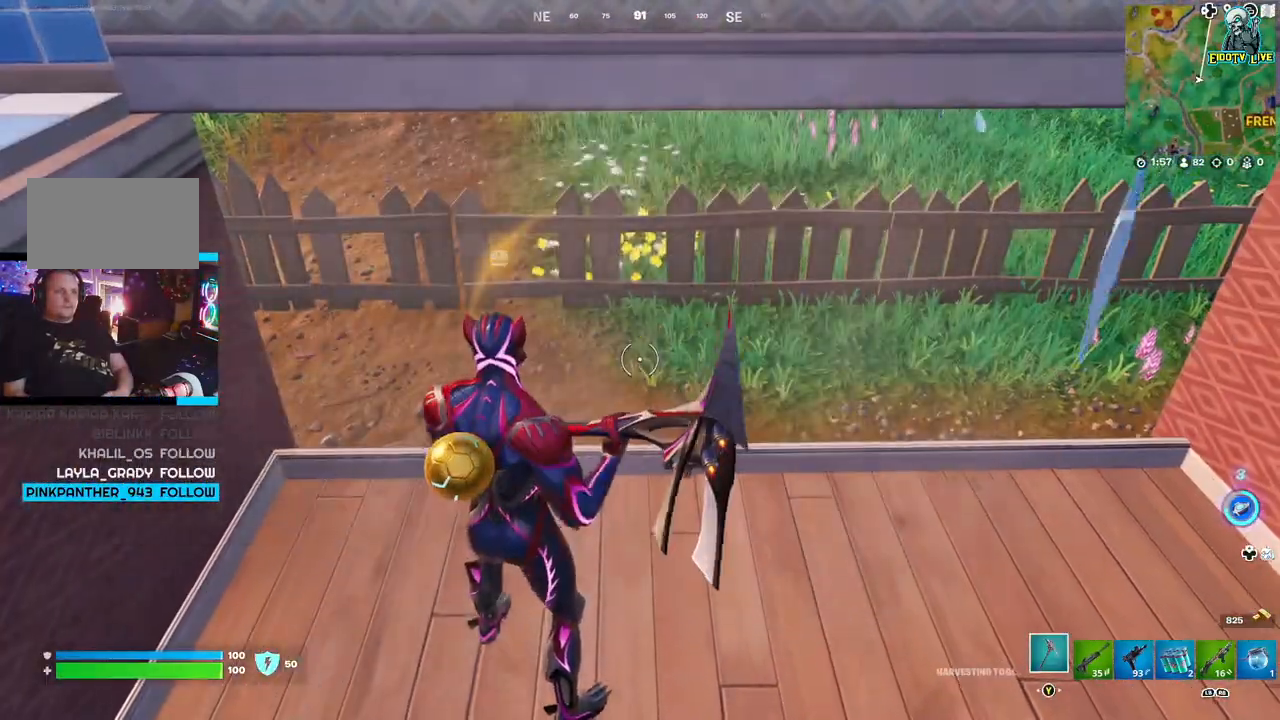
{"buttons": [], "left_stick": "up-right", "right_stick": "center", "events": []}
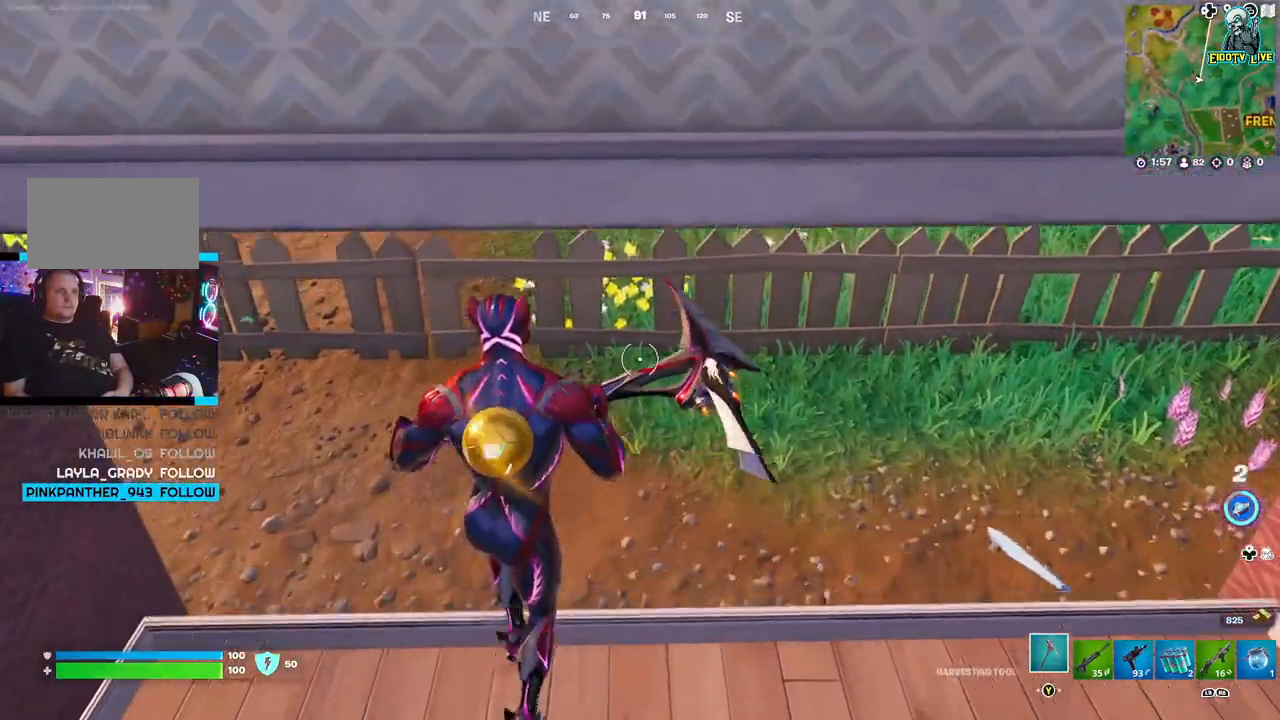
{"buttons": [], "left_stick": "down-left", "right_stick": "left", "events": [[17, "right_stick", "left"], [333, "left_stick", "center"], [400, "left_stick", "down-left"]]}
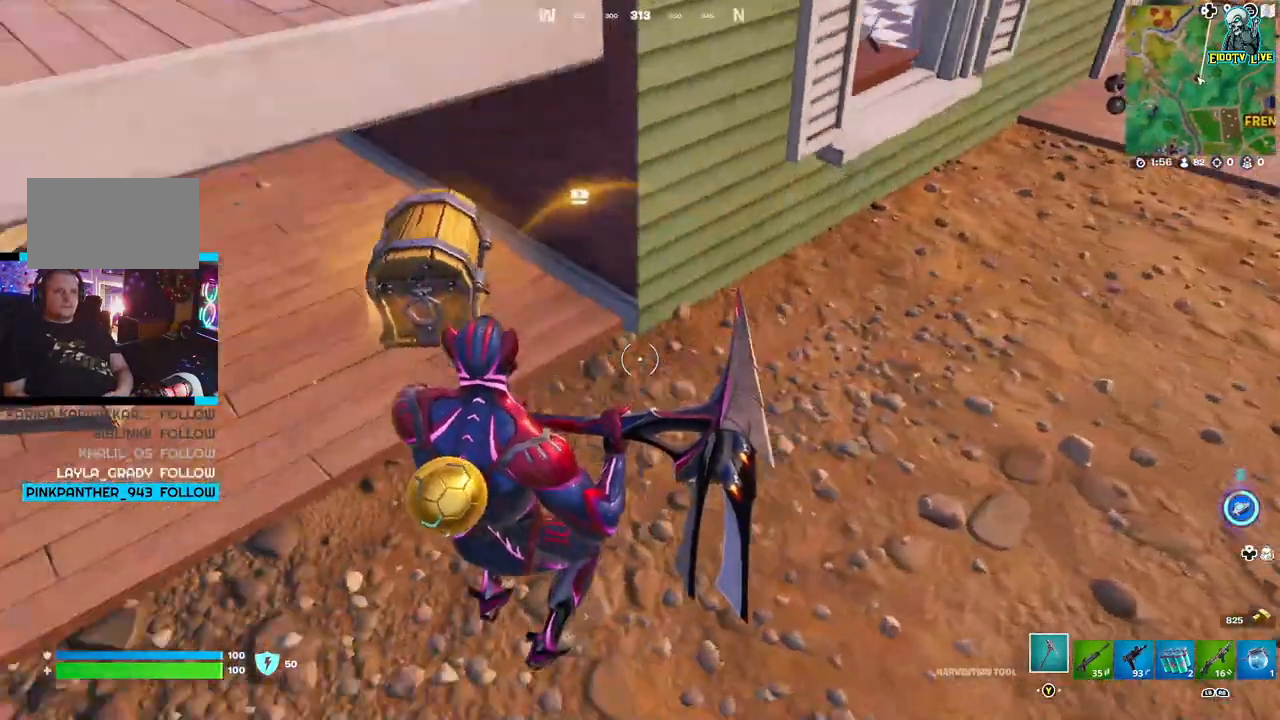
{"buttons": [], "left_stick": "up", "right_stick": "right", "events": [[200, "left_stick", "up"], [383, "right_stick", "center"], [483, "right_stick", "right"]]}